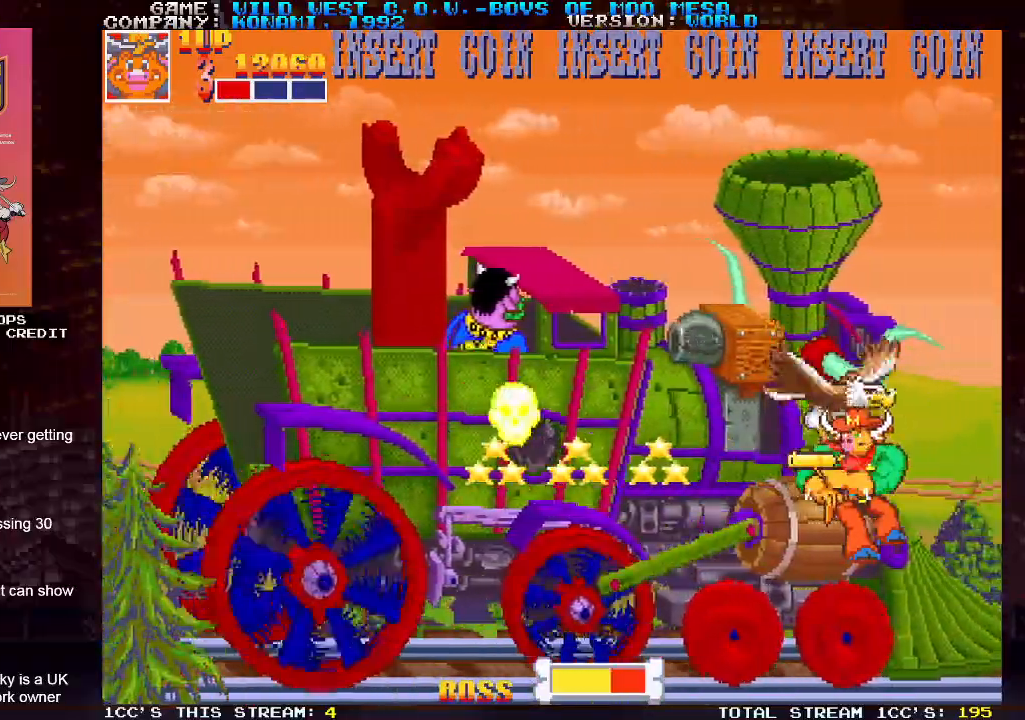
Gameplay with a controller (arcade stick); each line is a JSON object with the inputs held at the frame after it (dt_ms = milliseconds from this image to that frame). "events" lists button and stick changes between this image and that frame as [ms after this image, input, new state], when the widget could be followed in between. Not read: L3 R3.
{"dt_ms": 500, "buttons": [], "left_stick": "up-right", "events": [[33, "SQUARE", "up"], [67, "SQUARE", "down"], [100, "SQUARE", "up"], [150, "SQUARE", "down"], [183, "SQUARE", "up"], [233, "SQUARE", "down"], [250, "SQUARE", "up"], [383, "left_stick", "up-right"]]}
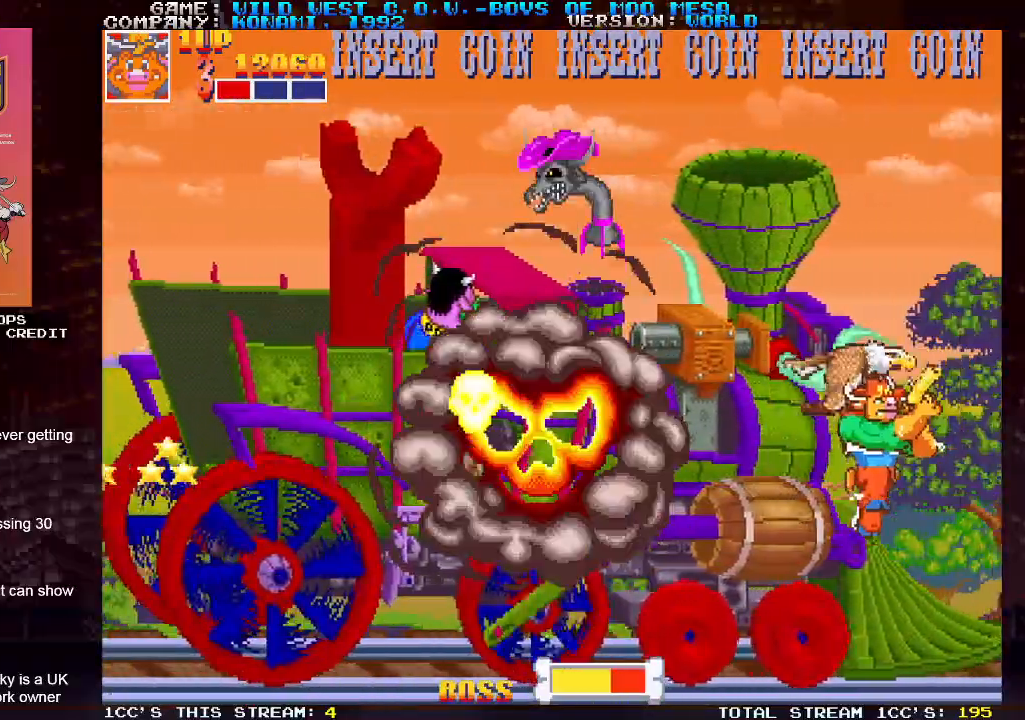
{"dt_ms": 500, "buttons": ["SQUARE"], "left_stick": "center", "events": [[117, "left_stick", "up"], [300, "left_stick", "left"], [367, "SQUARE", "down"], [417, "SQUARE", "up"], [433, "left_stick", "center"], [483, "SQUARE", "down"]]}
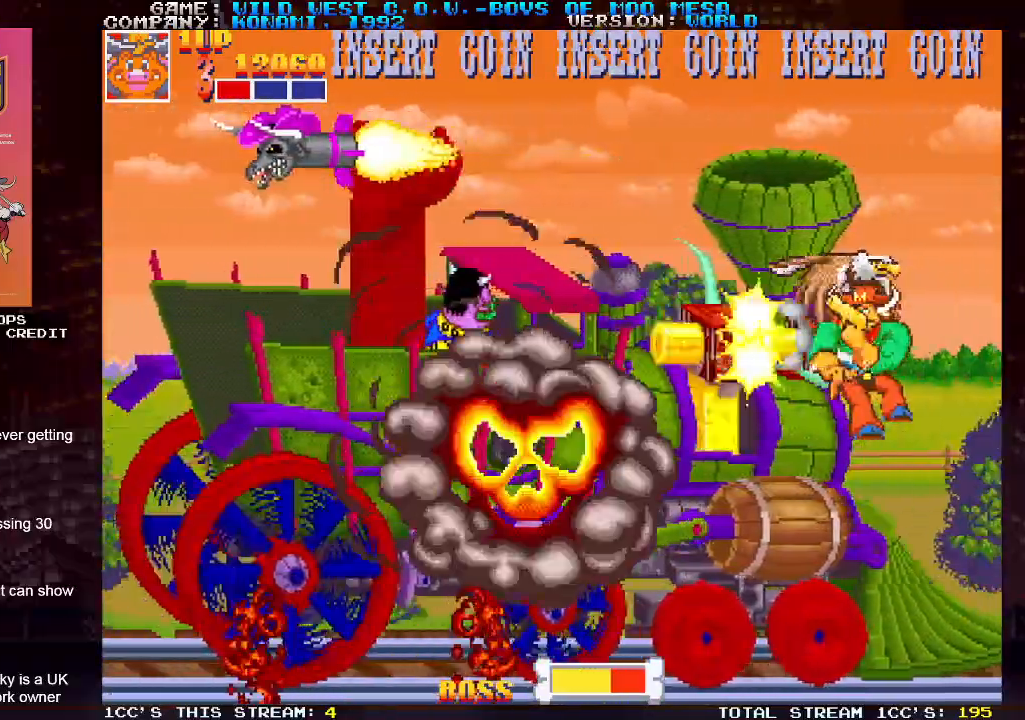
{"dt_ms": 500, "buttons": [], "left_stick": "center", "events": [[33, "SQUARE", "up"], [50, "SQUARE", "down"], [100, "SQUARE", "up"], [167, "SQUARE", "down"], [217, "SQUARE", "up"], [233, "SQUARE", "down"], [267, "SQUARE", "up"], [317, "SQUARE", "down"], [383, "SQUARE", "up"], [417, "SQUARE", "down"], [450, "SQUARE", "up"]]}
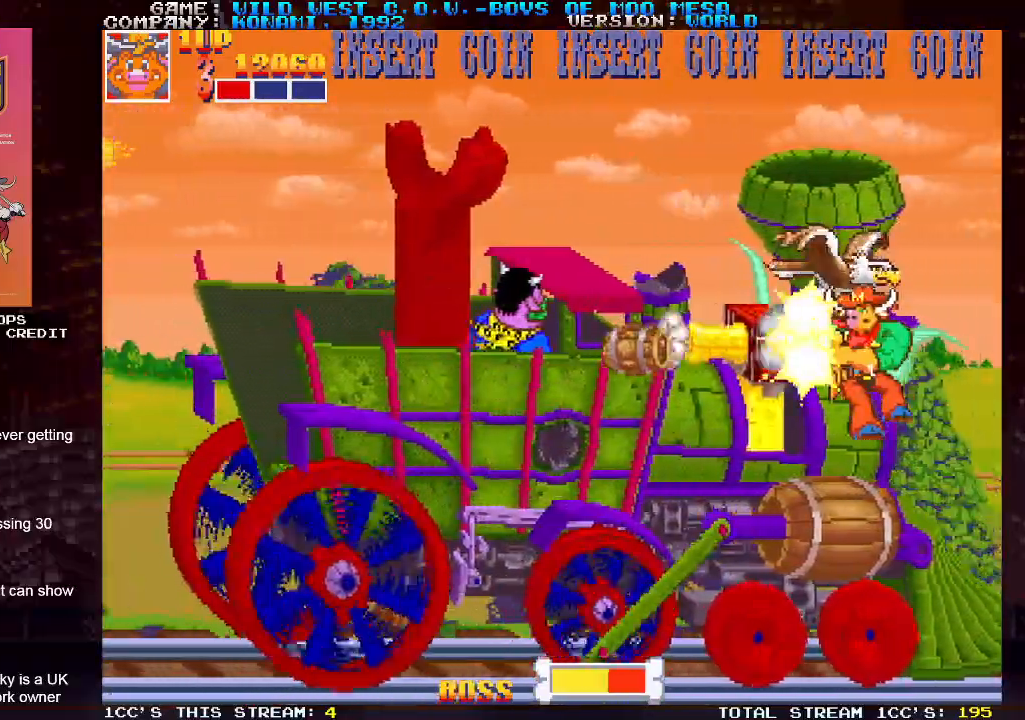
{"dt_ms": 500, "buttons": ["SQUARE"], "left_stick": "center", "events": [[17, "SQUARE", "down"], [83, "SQUARE", "up"], [100, "SQUARE", "down"], [133, "SQUARE", "up"], [200, "SQUARE", "down"], [250, "SQUARE", "up"], [283, "SQUARE", "down"], [317, "SQUARE", "up"], [383, "SQUARE", "down"], [433, "SQUARE", "up"], [467, "SQUARE", "down"]]}
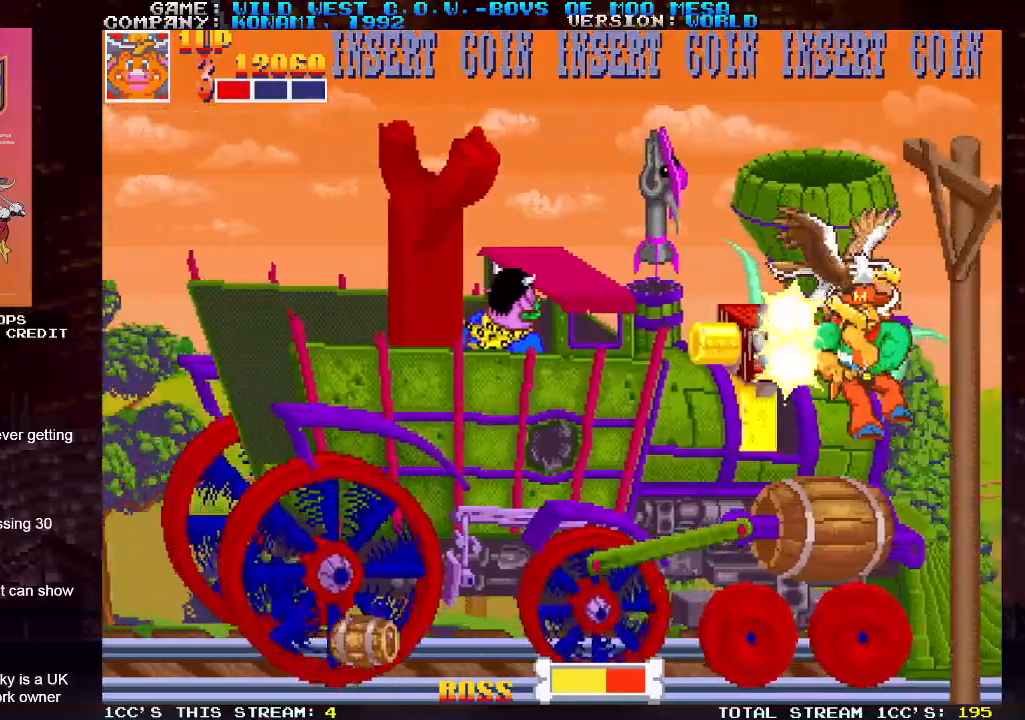
{"dt_ms": 500, "buttons": ["SQUARE"], "left_stick": "center", "events": [[17, "SQUARE", "up"], [50, "SQUARE", "down"], [117, "SQUARE", "up"], [150, "SQUARE", "down"], [200, "SQUARE", "up"], [250, "SQUARE", "down"], [300, "SQUARE", "up"], [333, "SQUARE", "down"], [367, "SQUARE", "up"], [417, "SQUARE", "down"], [483, "SQUARE", "up"], [500, "SQUARE", "down"]]}
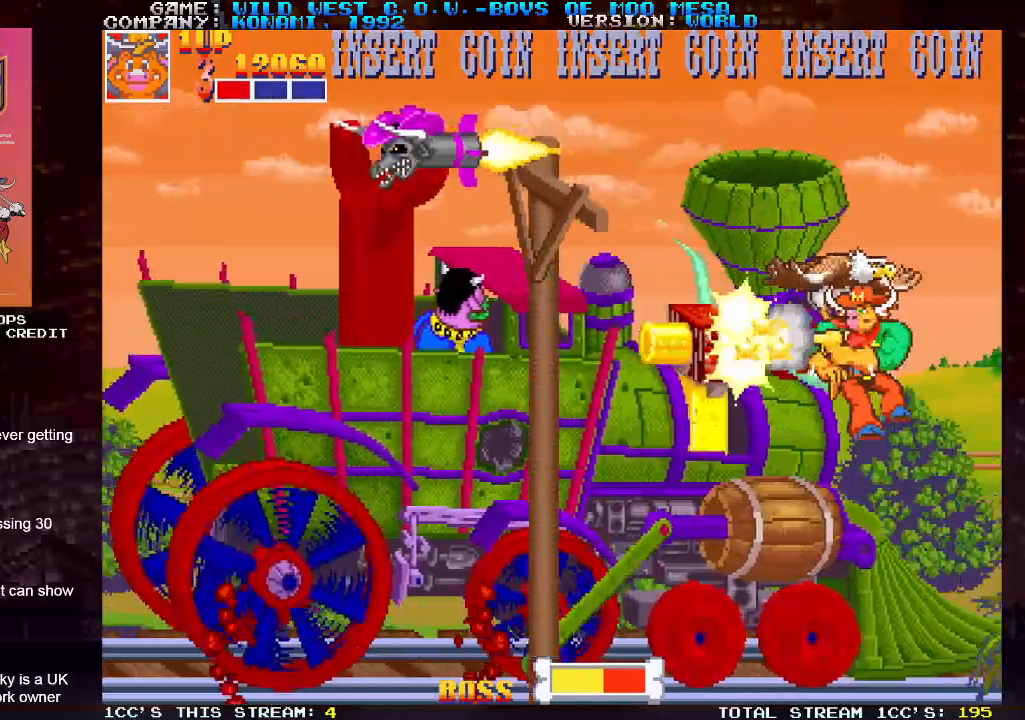
{"dt_ms": 500, "buttons": [], "left_stick": "center", "events": [[50, "SQUARE", "up"], [100, "SQUARE", "down"], [150, "SQUARE", "up"], [183, "SQUARE", "down"], [200, "SQUARE", "up"], [250, "SQUARE", "down"], [300, "SQUARE", "up"], [350, "SQUARE", "down"], [383, "SQUARE", "up"], [450, "SQUARE", "down"], [483, "SQUARE", "up"]]}
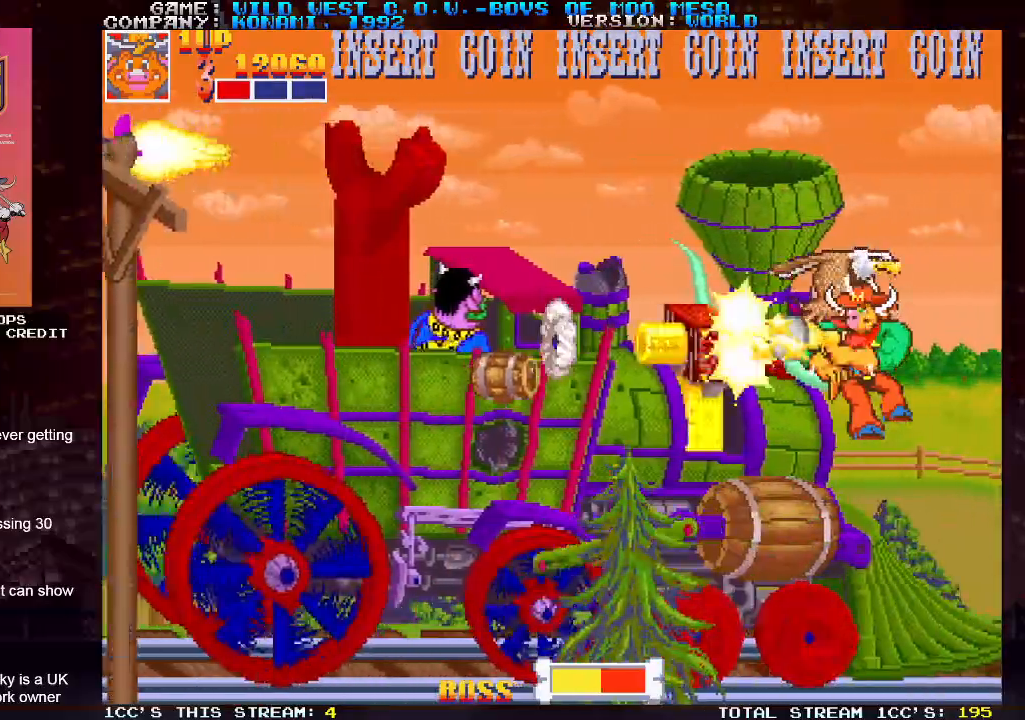
{"dt_ms": 500, "buttons": ["SQUARE"], "left_stick": "center", "events": [[33, "SQUARE", "down"], [50, "SQUARE", "up"], [117, "SQUARE", "down"], [183, "SQUARE", "up"], [200, "SQUARE", "down"], [217, "SQUARE", "up"], [283, "SQUARE", "down"], [333, "SQUARE", "up"], [383, "SQUARE", "down"], [417, "SQUARE", "up"], [483, "SQUARE", "down"]]}
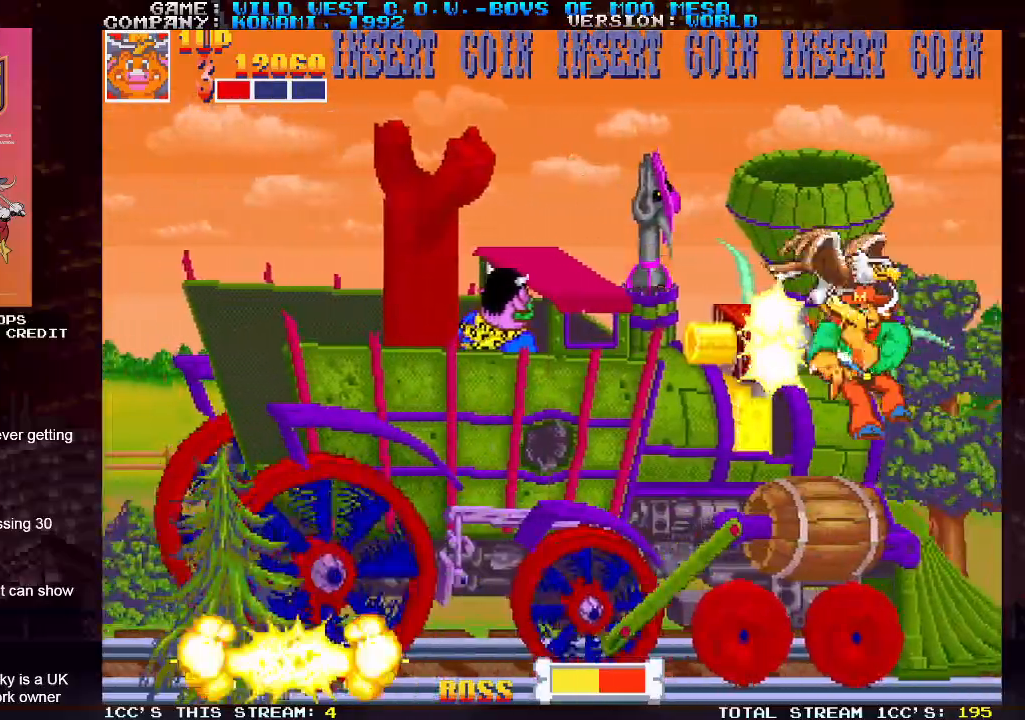
{"dt_ms": 500, "buttons": ["SQUARE"], "left_stick": "center", "events": [[17, "SQUARE", "up"], [50, "SQUARE", "down"], [100, "SQUARE", "up"], [167, "SQUARE", "down"], [200, "SQUARE", "up"], [233, "SQUARE", "down"], [250, "SQUARE", "up"], [333, "SQUARE", "down"], [367, "SQUARE", "up"], [400, "SQUARE", "down"], [450, "SQUARE", "up"], [500, "SQUARE", "down"]]}
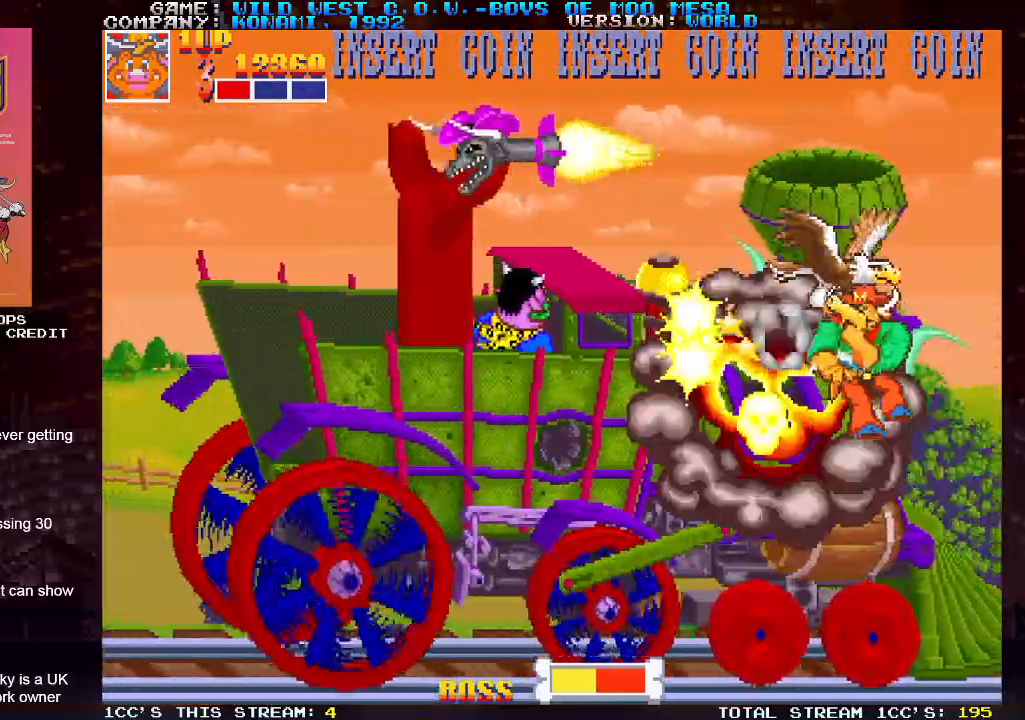
{"dt_ms": 500, "buttons": [], "left_stick": "center", "events": [[117, "left_stick", "left"], [133, "SQUARE", "up"], [200, "SQUARE", "down"], [233, "SQUARE", "up"], [233, "left_stick", "center"], [267, "SQUARE", "down"], [317, "SQUARE", "up"], [400, "SQUARE", "down"], [500, "SQUARE", "up"]]}
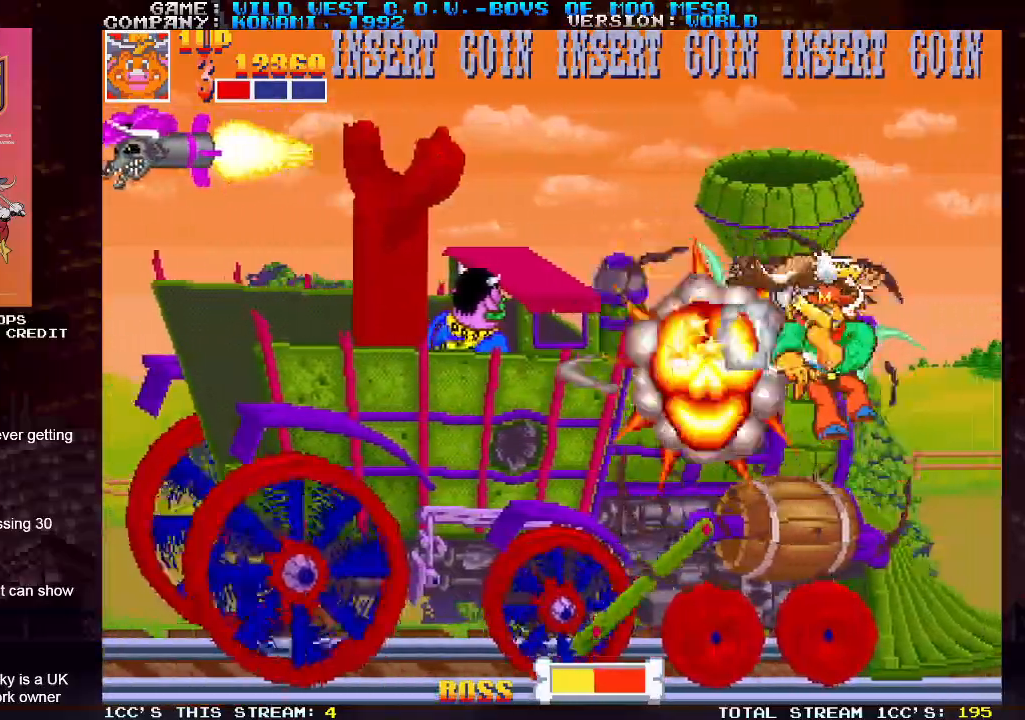
{"dt_ms": 500, "buttons": ["SQUARE"], "left_stick": "center", "events": [[33, "left_stick", "left"], [67, "SQUARE", "down"], [133, "left_stick", "center"], [167, "SQUARE", "up"], [217, "SQUARE", "down"], [217, "left_stick", "left"], [300, "left_stick", "center"], [350, "SQUARE", "up"], [400, "SQUARE", "down"], [417, "left_stick", "left"], [450, "SQUARE", "up"], [483, "SQUARE", "down"], [500, "left_stick", "center"]]}
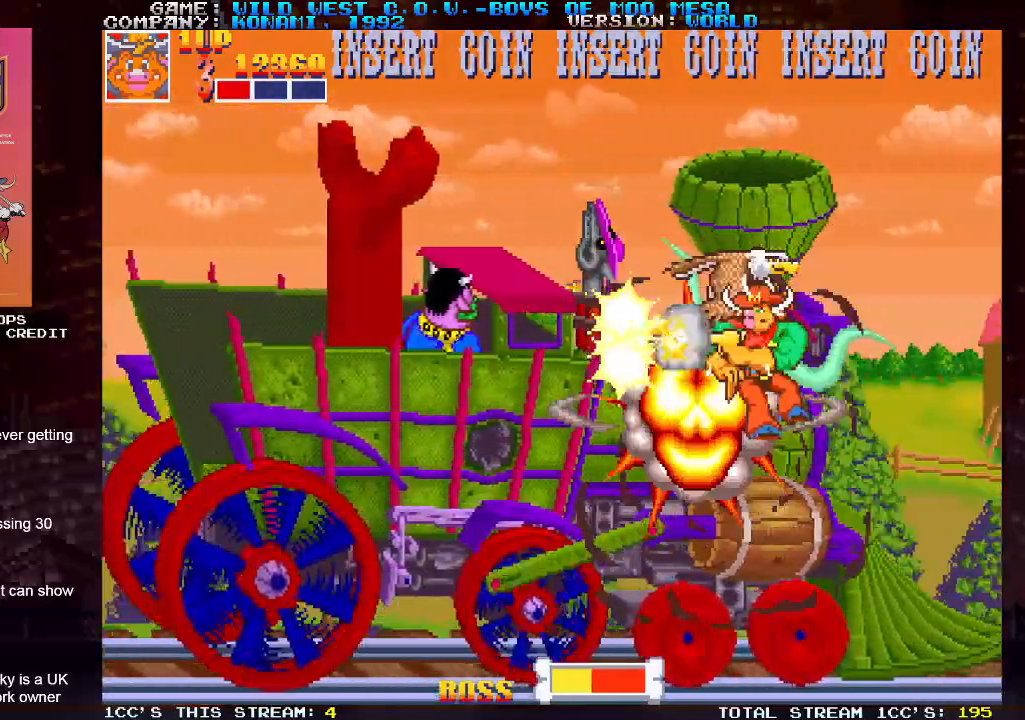
{"dt_ms": 500, "buttons": [], "left_stick": "center", "events": [[33, "SQUARE", "up"], [83, "SQUARE", "down"], [133, "SQUARE", "up"], [167, "SQUARE", "down"], [217, "SQUARE", "up"], [283, "SQUARE", "down"], [333, "SQUARE", "up"], [350, "SQUARE", "down"], [383, "SQUARE", "up"], [450, "SQUARE", "down"], [500, "SQUARE", "up"]]}
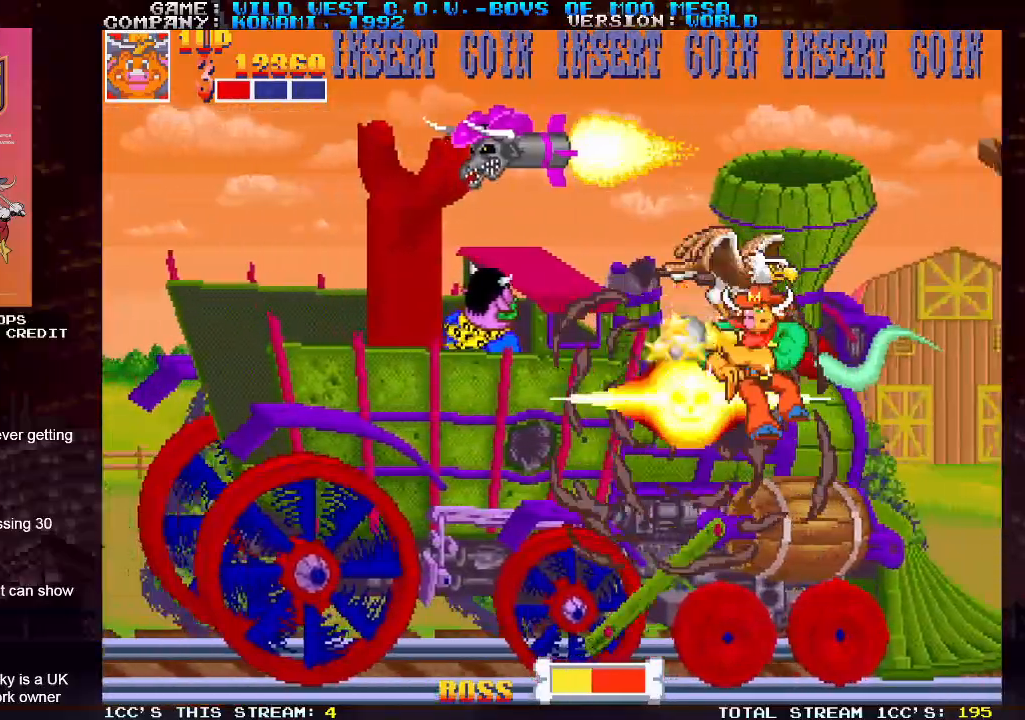
{"dt_ms": 500, "buttons": ["SQUARE"], "left_stick": "center", "events": [[17, "SQUARE", "down"], [67, "SQUARE", "up"], [117, "SQUARE", "down"], [167, "SQUARE", "up"], [200, "SQUARE", "down"], [250, "SQUARE", "up"], [317, "SQUARE", "down"], [367, "SQUARE", "up"], [383, "SQUARE", "down"], [433, "SQUARE", "up"], [500, "SQUARE", "down"]]}
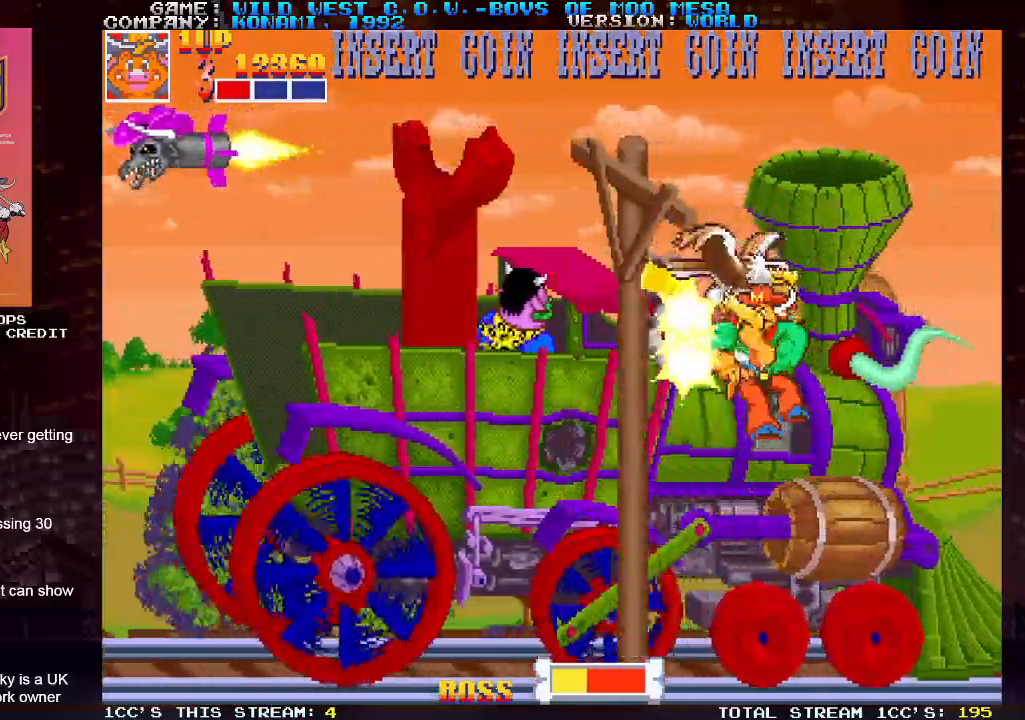
{"dt_ms": 500, "buttons": ["SQUARE"], "left_stick": "center", "events": [[50, "SQUARE", "up"], [67, "SQUARE", "down"], [117, "SQUARE", "up"], [183, "SQUARE", "down"], [217, "SQUARE", "up"], [233, "SQUARE", "down"], [283, "SQUARE", "up"], [333, "SQUARE", "down"], [383, "SQUARE", "up"], [417, "SQUARE", "down"], [450, "SQUARE", "up"], [483, "SQUARE", "down"]]}
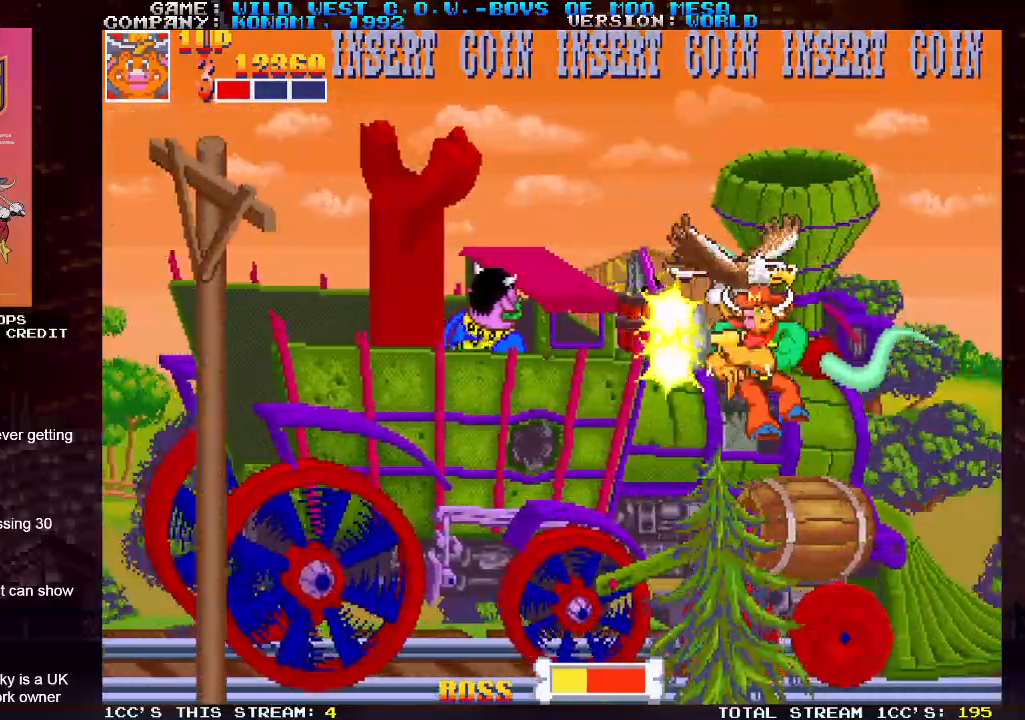
{"dt_ms": 500, "buttons": ["SQUARE"], "left_stick": "center", "events": [[67, "SQUARE", "up"], [83, "SQUARE", "down"], [117, "SQUARE", "up"], [167, "SQUARE", "down"], [217, "SQUARE", "up"], [250, "SQUARE", "down"], [283, "SQUARE", "up"], [333, "SQUARE", "down"], [383, "SQUARE", "up"], [417, "SQUARE", "down"], [467, "SQUARE", "up"], [500, "SQUARE", "down"]]}
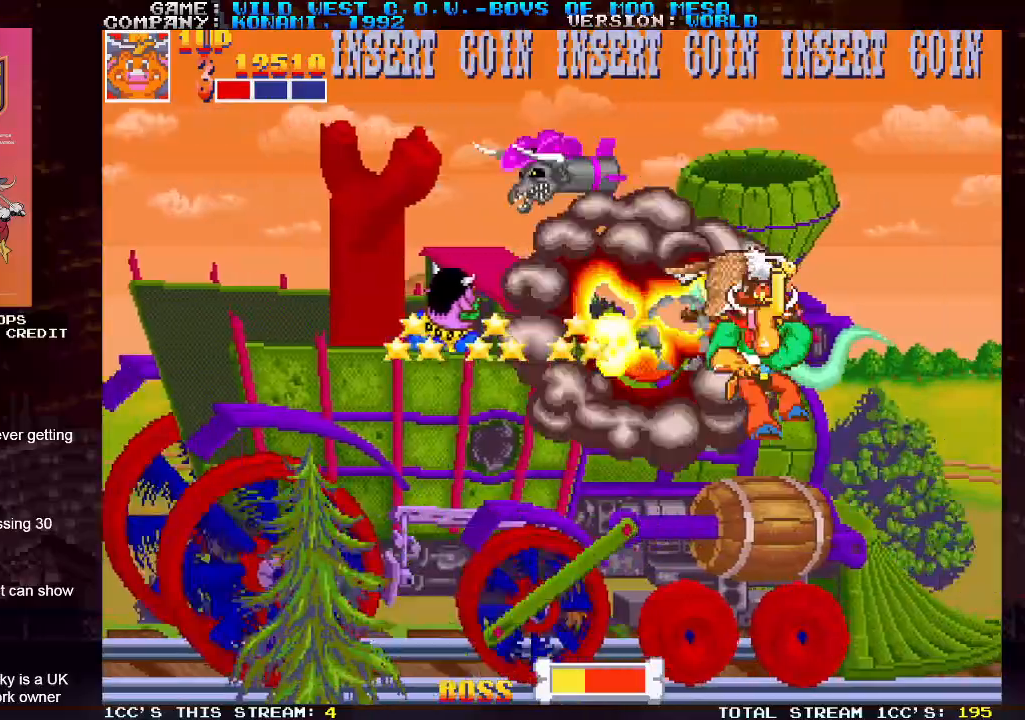
{"dt_ms": 500, "buttons": [], "left_stick": "left", "events": [[67, "SQUARE", "up"], [100, "SQUARE", "down"], [133, "SQUARE", "up"], [250, "left_stick", "left"]]}
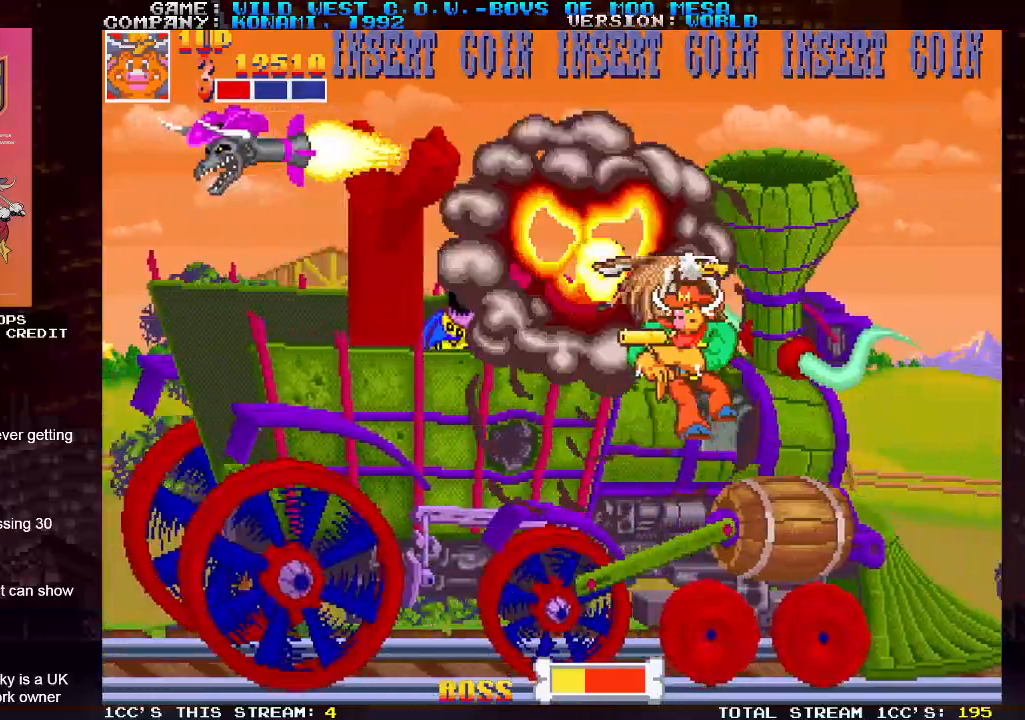
{"dt_ms": 500, "buttons": [], "left_stick": "left", "events": []}
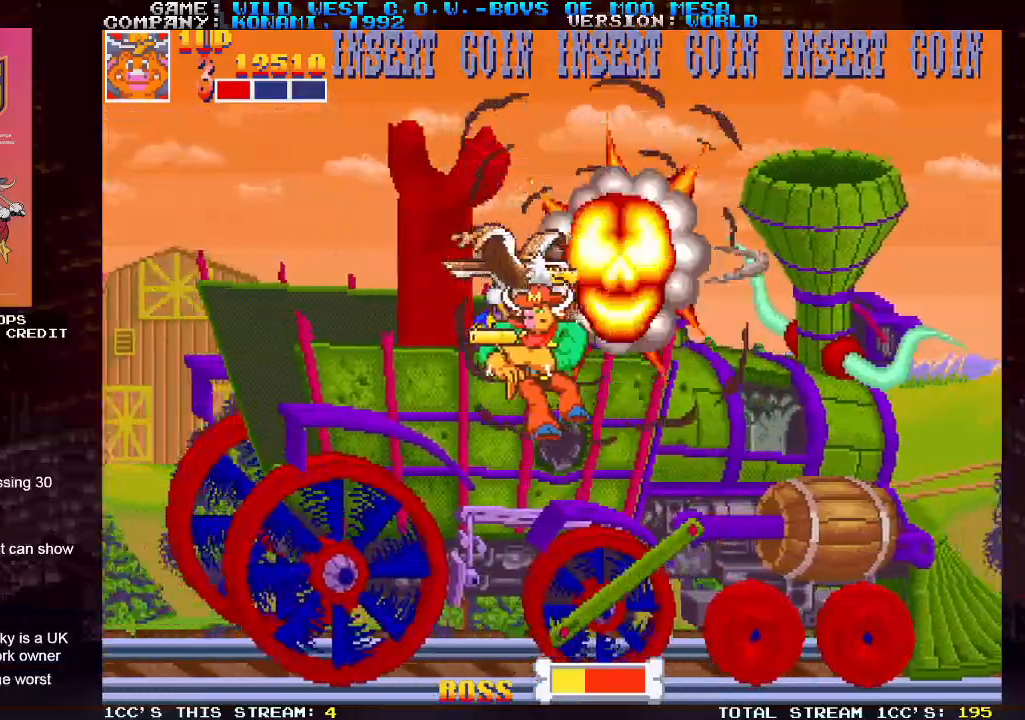
{"dt_ms": 500, "buttons": [], "left_stick": "up-left", "events": [[267, "left_stick", "up-left"]]}
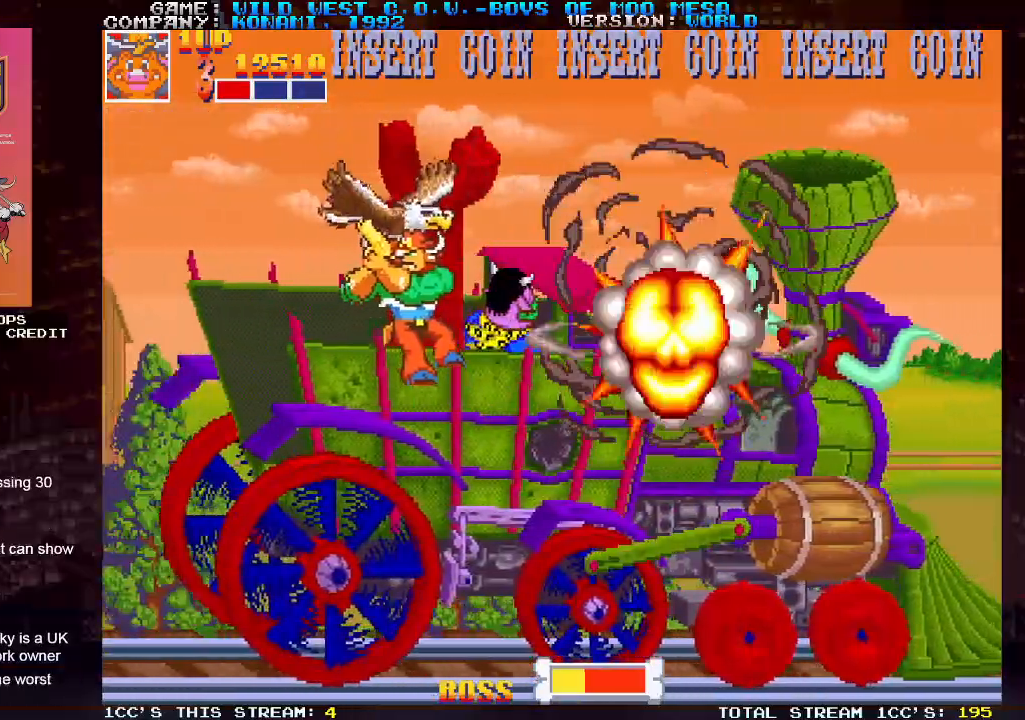
{"dt_ms": 500, "buttons": [], "left_stick": "left", "events": [[417, "left_stick", "left"]]}
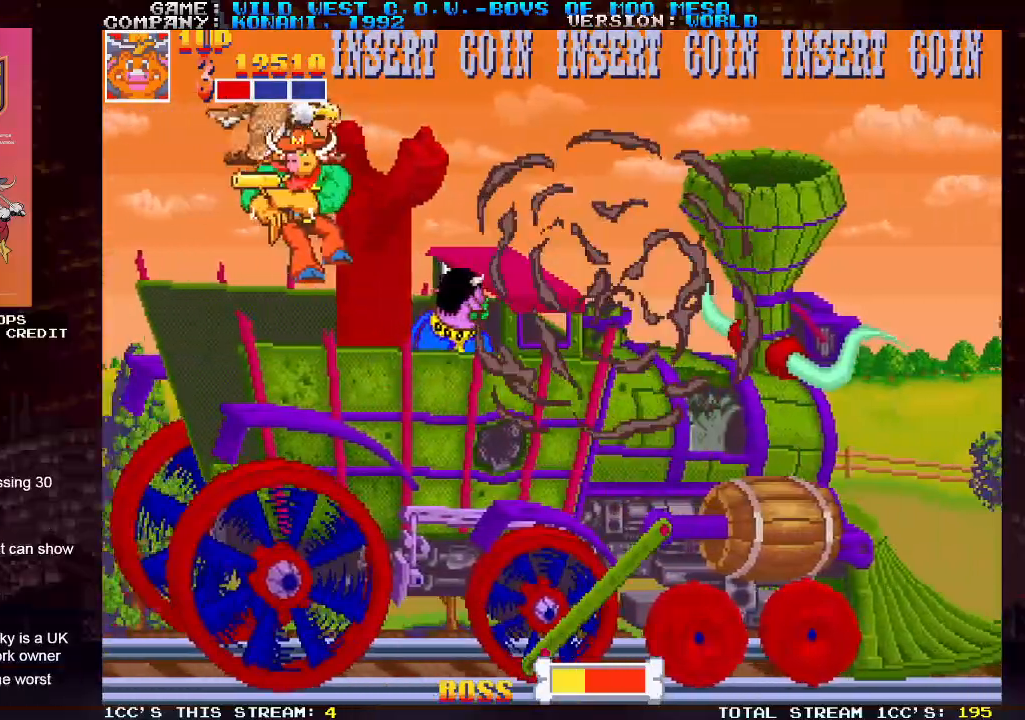
{"dt_ms": 500, "buttons": ["SQUARE"], "left_stick": "center", "events": [[17, "left_stick", "down-left"], [200, "left_stick", "down-right"], [283, "SQUARE", "down"], [317, "SQUARE", "up"], [317, "left_stick", "center"], [383, "SQUARE", "down"]]}
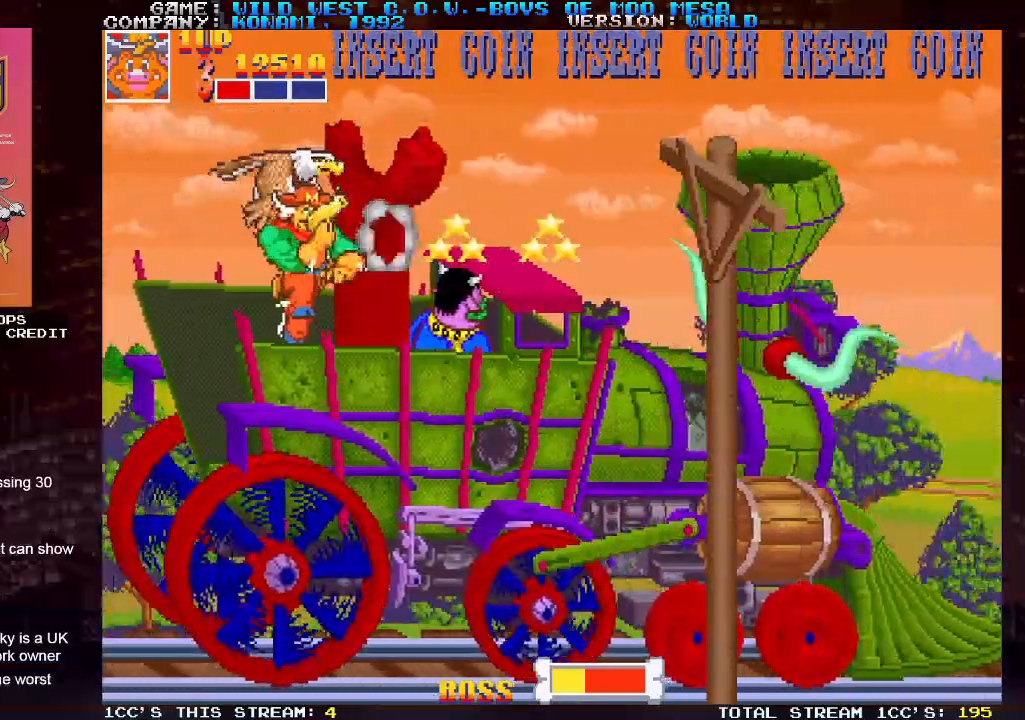
{"dt_ms": 500, "buttons": [], "left_stick": "right", "events": [[17, "SQUARE", "up"], [383, "left_stick", "down"], [483, "left_stick", "right"]]}
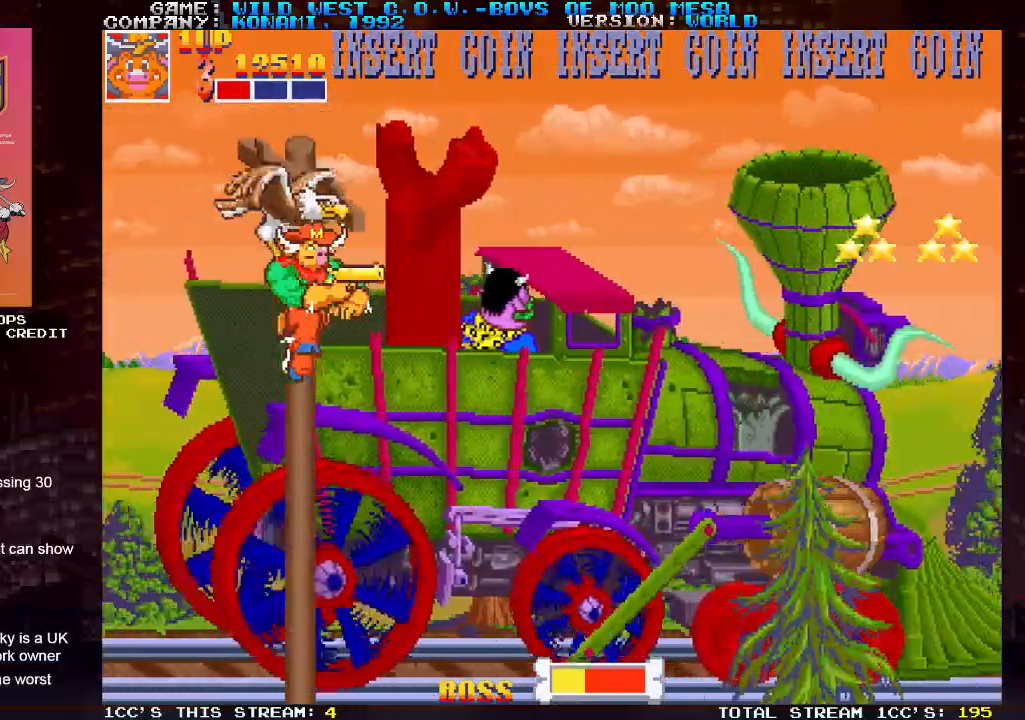
{"dt_ms": 500, "buttons": [], "left_stick": "center", "events": [[100, "SQUARE", "down"], [117, "left_stick", "center"], [150, "SQUARE", "up"], [300, "SQUARE", "down"], [383, "SQUARE", "up"]]}
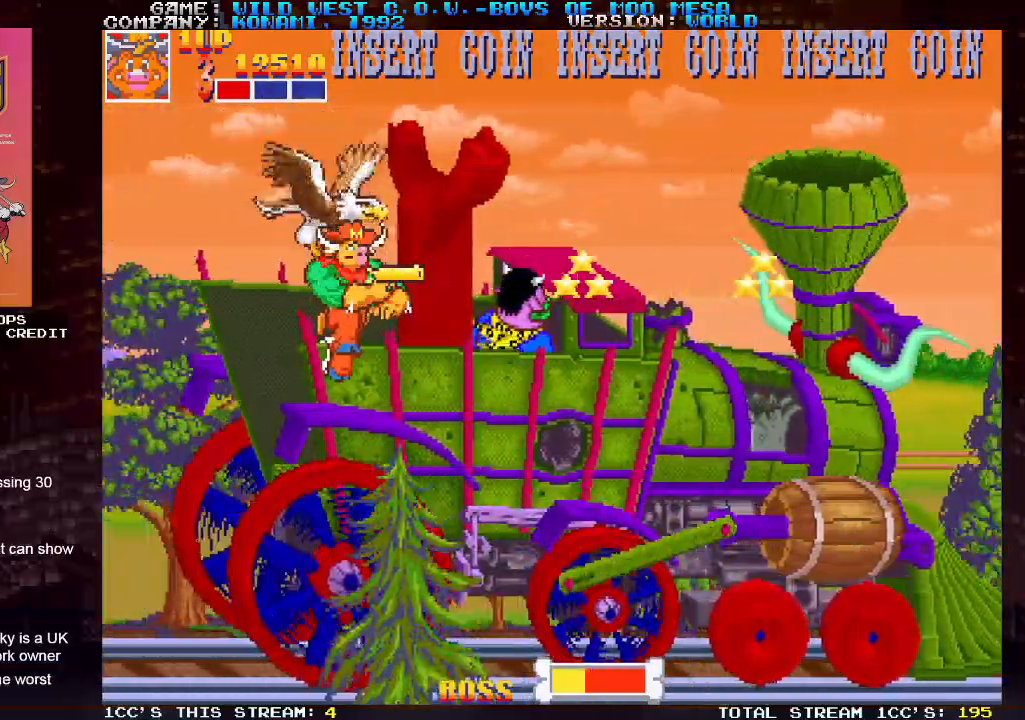
{"dt_ms": 500, "buttons": ["SQUARE"], "left_stick": "center", "events": [[17, "SQUARE", "down"], [83, "SQUARE", "up"], [200, "SQUARE", "down"], [233, "SQUARE", "up"], [350, "SQUARE", "down"], [417, "SQUARE", "up"], [467, "SQUARE", "down"]]}
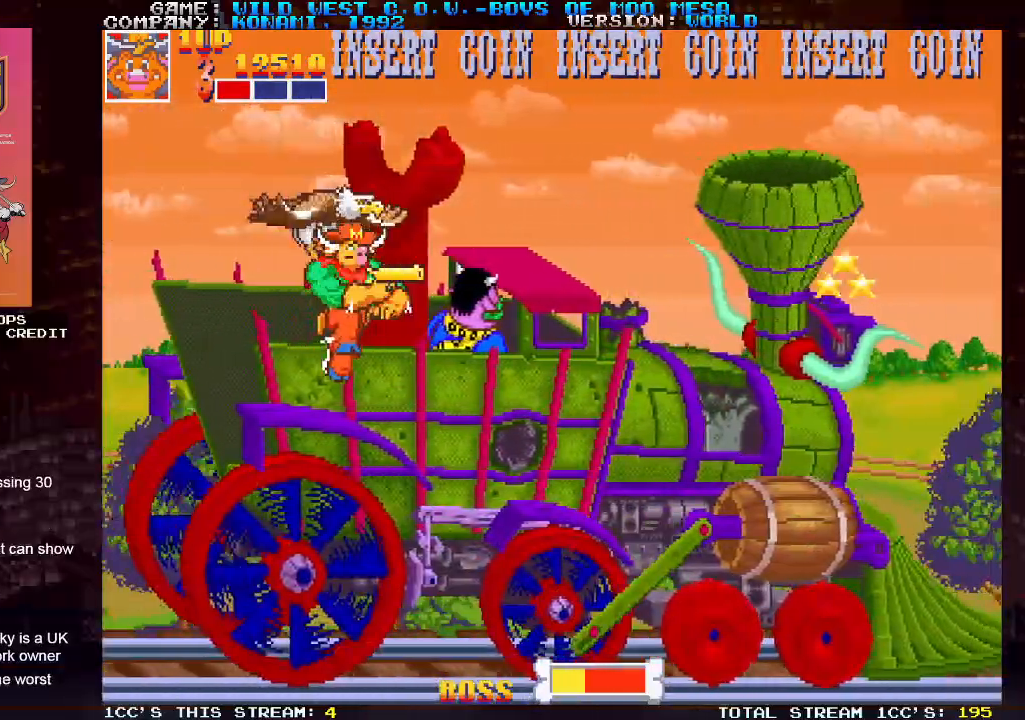
{"dt_ms": 500, "buttons": ["SQUARE"], "left_stick": "center", "events": [[17, "SQUARE", "up"], [83, "SQUARE", "down"], [133, "SQUARE", "up"], [150, "SQUARE", "down"], [217, "SQUARE", "up"], [300, "SQUARE", "down"], [350, "SQUARE", "up"], [367, "SQUARE", "down"], [417, "SQUARE", "up"], [500, "SQUARE", "down"]]}
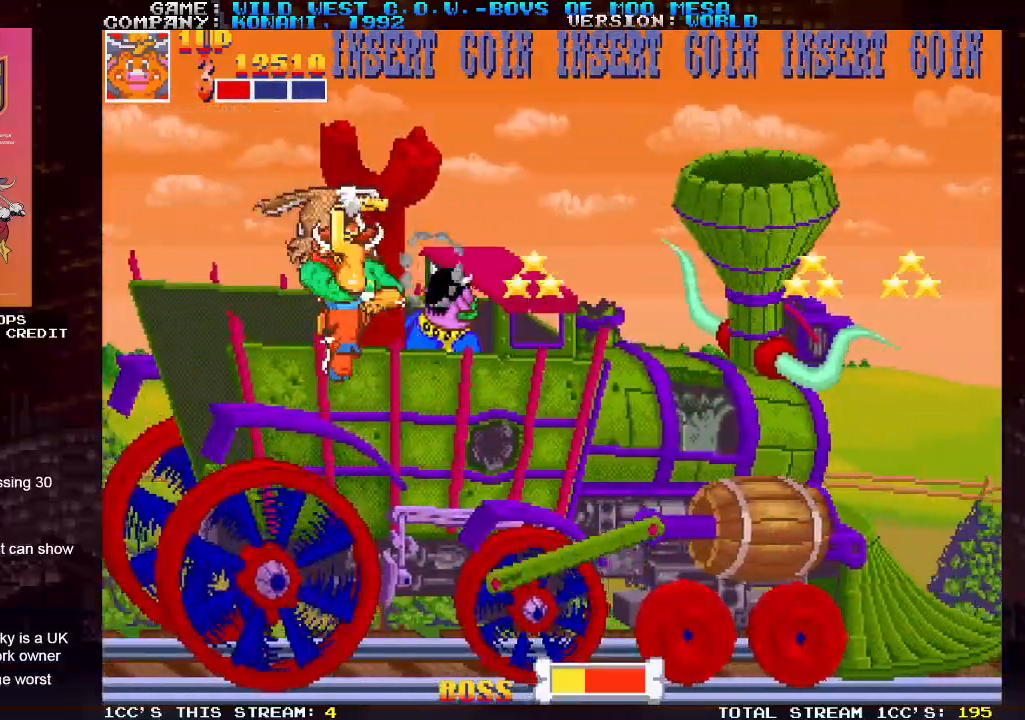
{"dt_ms": 500, "buttons": [], "left_stick": "center", "events": [[33, "SQUARE", "up"], [67, "SQUARE", "down"], [117, "SQUARE", "up"], [167, "SQUARE", "down"], [200, "SQUARE", "up"], [250, "SQUARE", "down"], [283, "SQUARE", "up"], [317, "SQUARE", "down"], [367, "SQUARE", "up"], [417, "SQUARE", "down"], [467, "SQUARE", "up"]]}
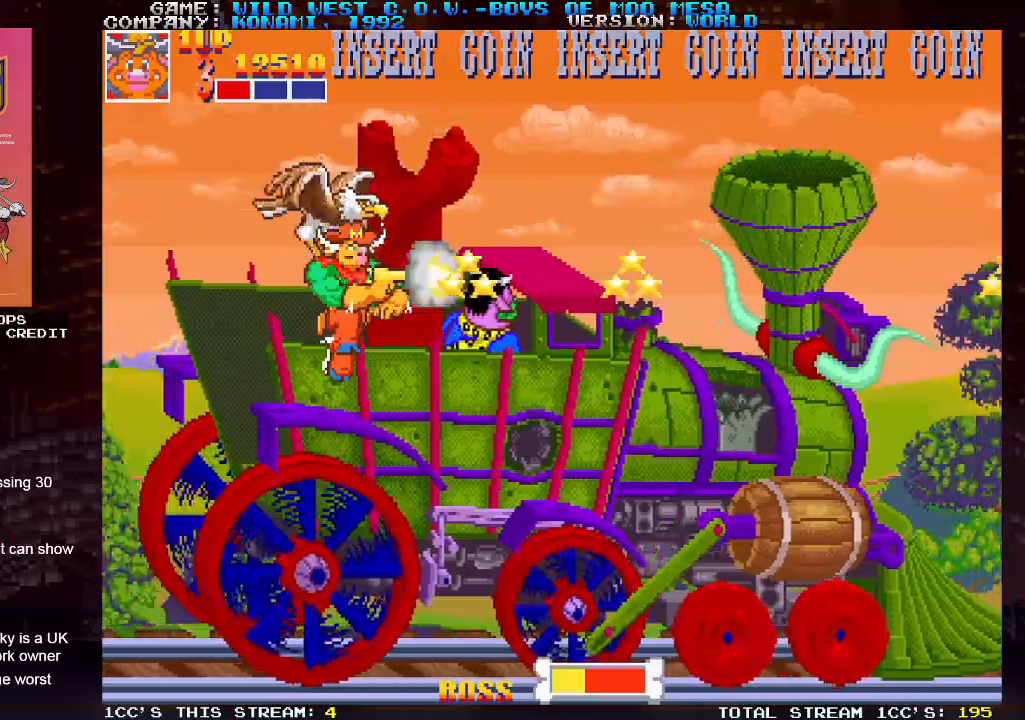
{"dt_ms": 500, "buttons": [], "left_stick": "center", "events": [[33, "SQUARE", "down"], [33, "left_stick", "down"], [83, "SQUARE", "up"], [167, "left_stick", "right"], [317, "left_stick", "center"], [350, "SQUARE", "down"], [400, "SQUARE", "up"], [483, "SQUARE", "down"], [500, "SQUARE", "up"]]}
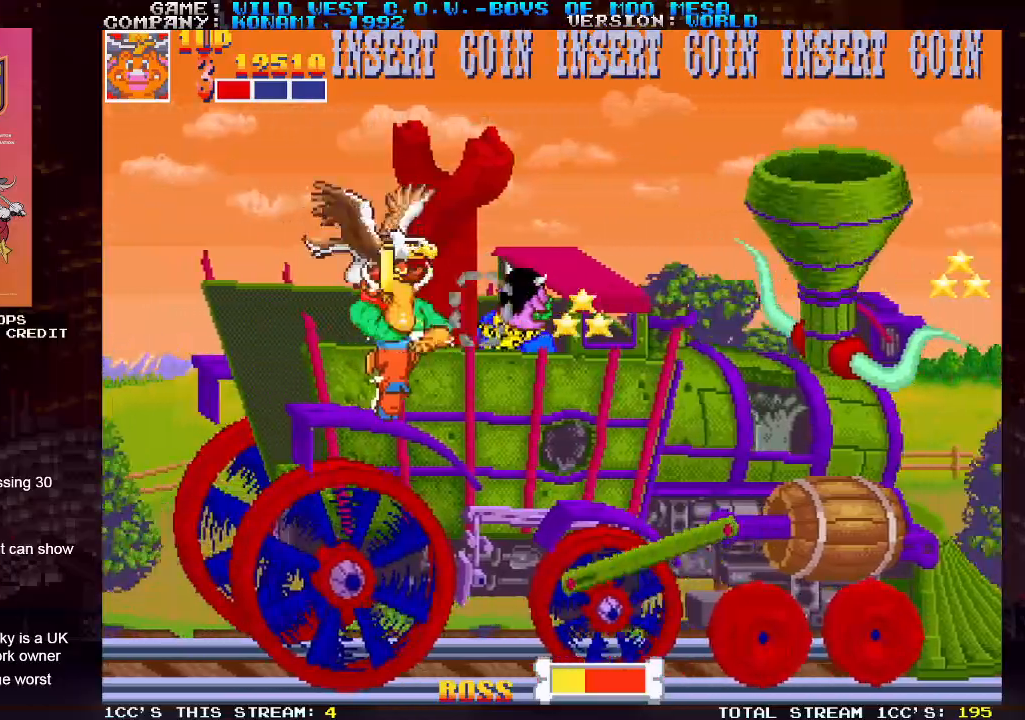
{"dt_ms": 500, "buttons": ["SQUARE"], "left_stick": "center", "events": [[17, "left_stick", "right"], [50, "SQUARE", "down"], [100, "SQUARE", "up"], [183, "SQUARE", "down"], [233, "SQUARE", "up"], [267, "SQUARE", "down"], [267, "left_stick", "center"], [300, "SQUARE", "up"], [400, "SQUARE", "down"], [433, "SQUARE", "up"], [467, "SQUARE", "down"]]}
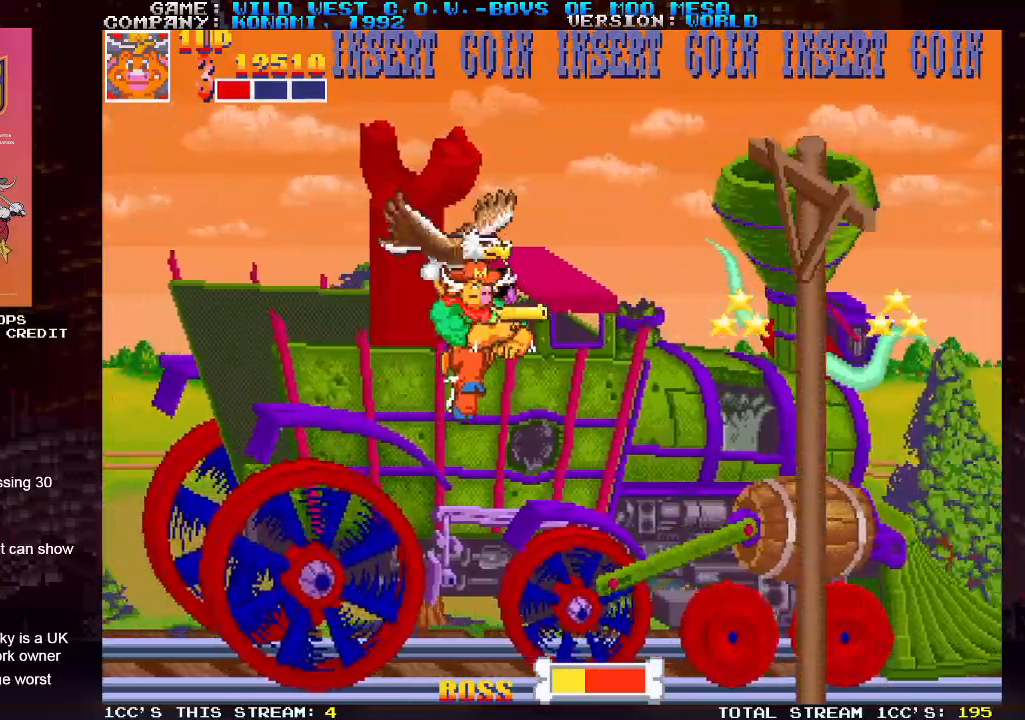
{"dt_ms": 500, "buttons": [], "left_stick": "left", "events": [[17, "SQUARE", "up"], [100, "SQUARE", "down"], [217, "SQUARE", "up"], [283, "SQUARE", "down"], [333, "SQUARE", "up"], [400, "left_stick", "left"]]}
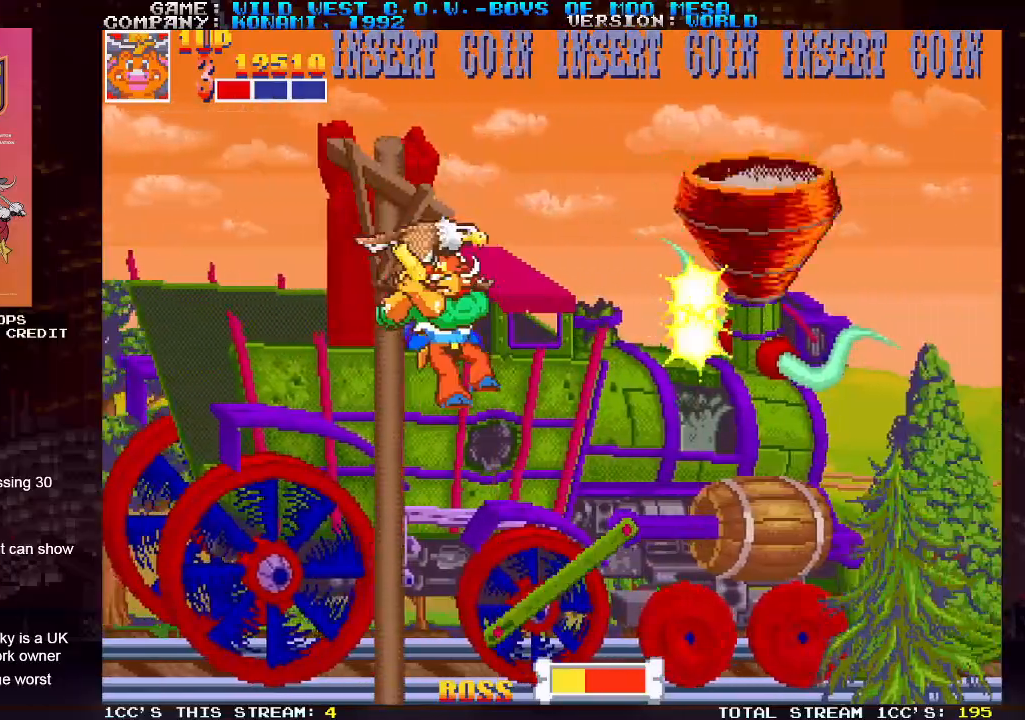
{"dt_ms": 500, "buttons": ["SQUARE"], "left_stick": "center", "events": [[83, "left_stick", "right"], [133, "SQUARE", "down"], [183, "SQUARE", "up"], [183, "left_stick", "center"], [250, "SQUARE", "down"], [283, "SQUARE", "up"], [317, "SQUARE", "down"], [333, "SQUARE", "up"], [400, "SQUARE", "down"], [450, "SQUARE", "up"], [483, "SQUARE", "down"]]}
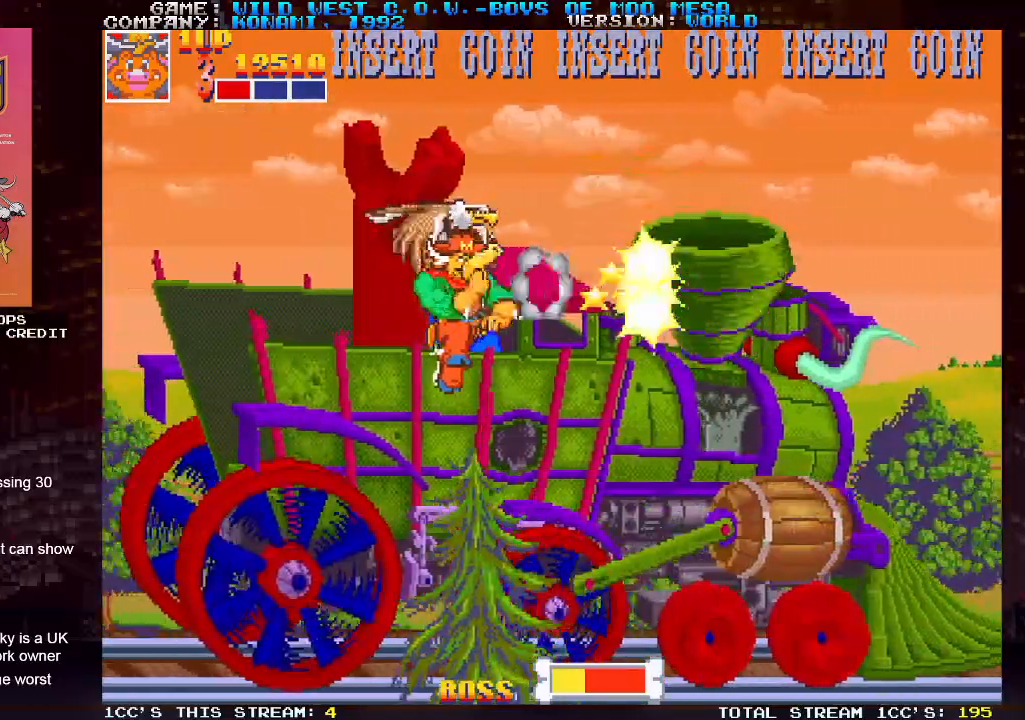
{"dt_ms": 1000, "buttons": [], "left_stick": "right"}